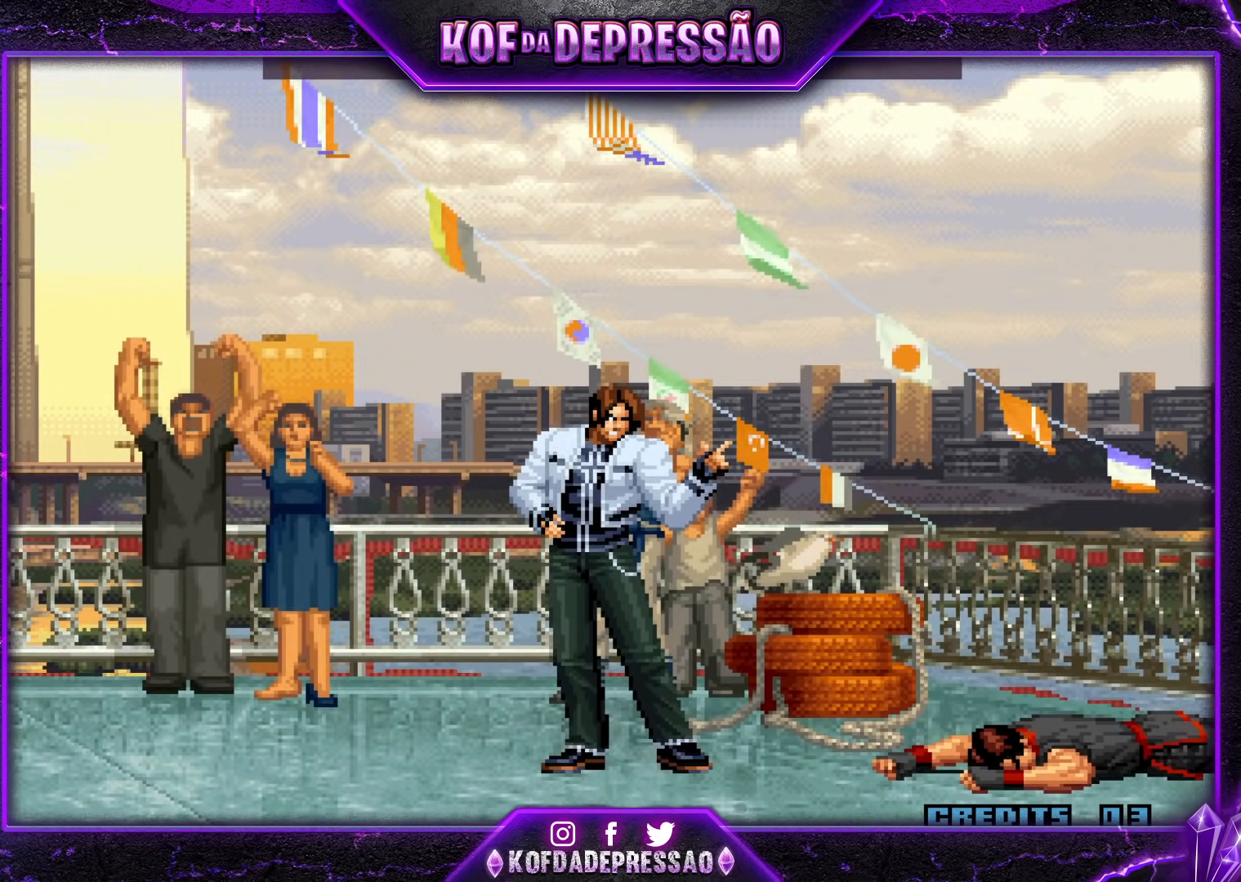
Gameplay with a controller (arcade stick); each line is a JSON object with the inputs held at the frame after it. "events" lists button and stick changes between this image and that frame as [ms after this image, input, new state], when the widget could be followed in between. Not read: L3 R3 left_stick other_buttons.
{"buttons": [], "events": [[100, "SQUARE", "down"], [117, "SQUARE", "up"], [284, "CIRCLE", "down"], [284, "SQUARE", "down"], [300, "CIRCLE", "up"], [300, "SQUARE", "up"], [450, "CIRCLE", "down"], [450, "SQUARE", "down"], [467, "CIRCLE", "up"], [484, "SQUARE", "up"]]}
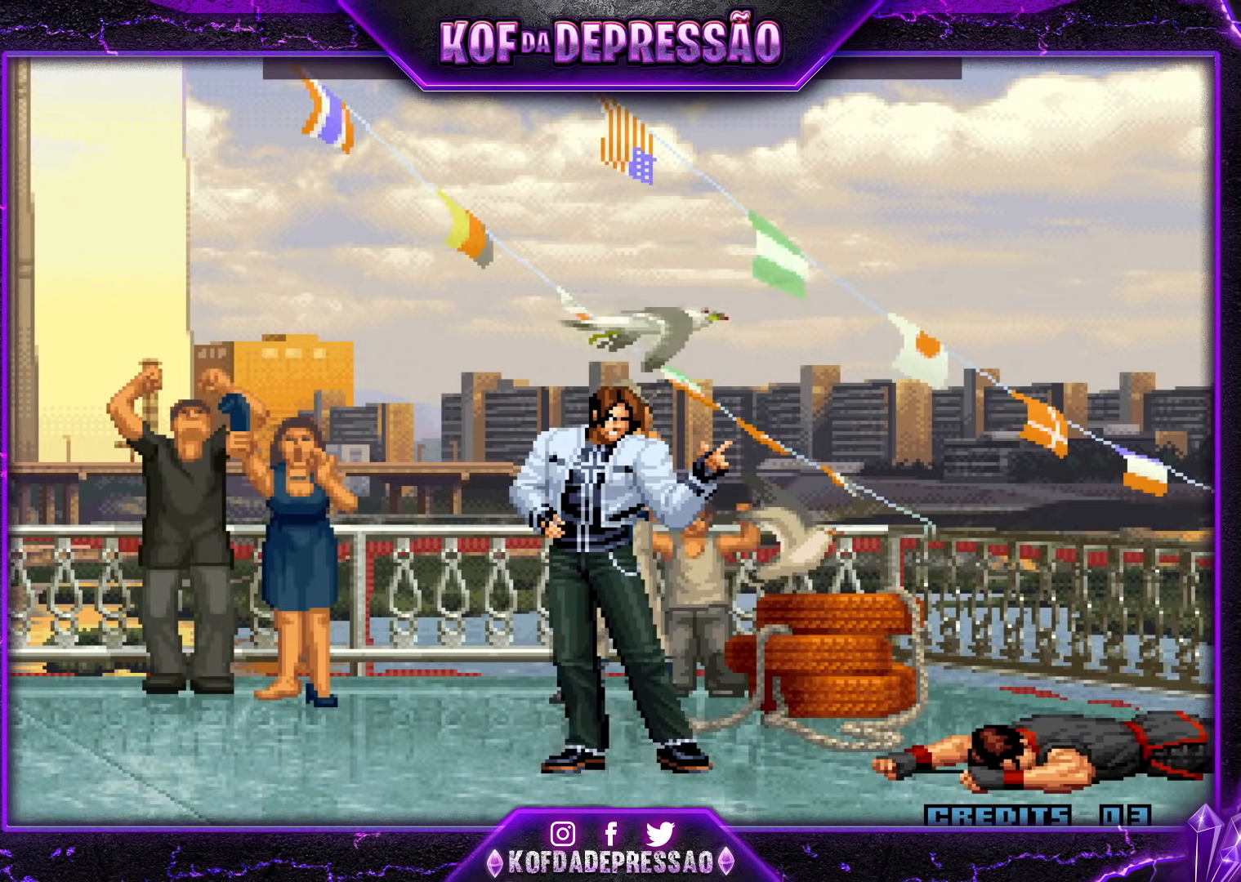
{"buttons": [], "events": [[117, "CIRCLE", "down"], [117, "SQUARE", "down"], [151, "CIRCLE", "up"], [151, "SQUARE", "up"], [334, "CIRCLE", "down"], [334, "SQUARE", "down"], [367, "CIRCLE", "up"], [367, "SQUARE", "up"]]}
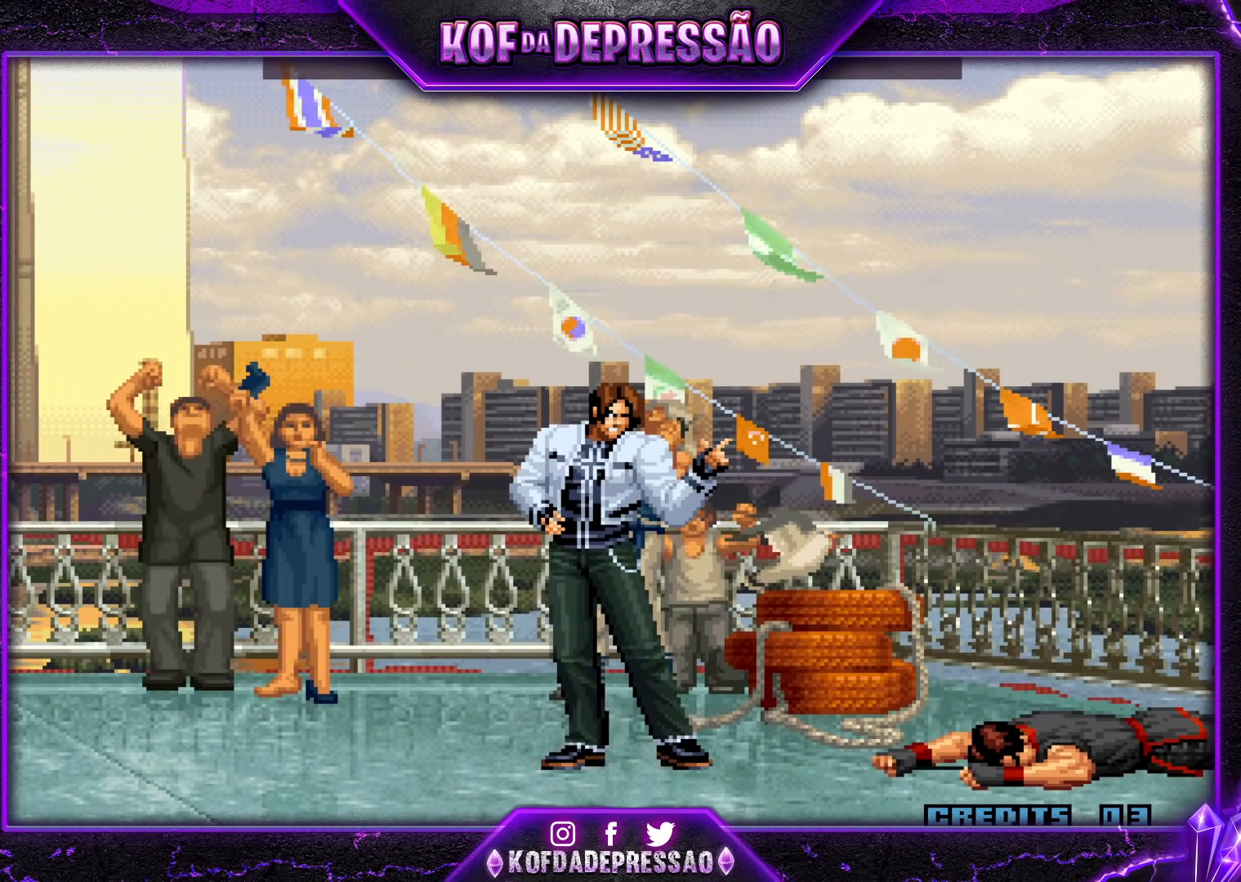
{"buttons": [], "events": [[33, "CIRCLE", "down"], [33, "SQUARE", "down"], [67, "SQUARE", "up"], [83, "CIRCLE", "up"], [234, "CIRCLE", "down"], [234, "CROSS", "down"], [234, "SQUARE", "down"], [267, "CROSS", "up"], [300, "SQUARE", "up"], [317, "CIRCLE", "up"], [417, "CROSS", "down"], [417, "L2", "down"], [417, "SQUARE", "down"], [417, "TRIANGLE", "down"], [434, "SQUARE", "up"], [450, "TRIANGLE", "up"], [467, "L2", "up"], [484, "CROSS", "up"]]}
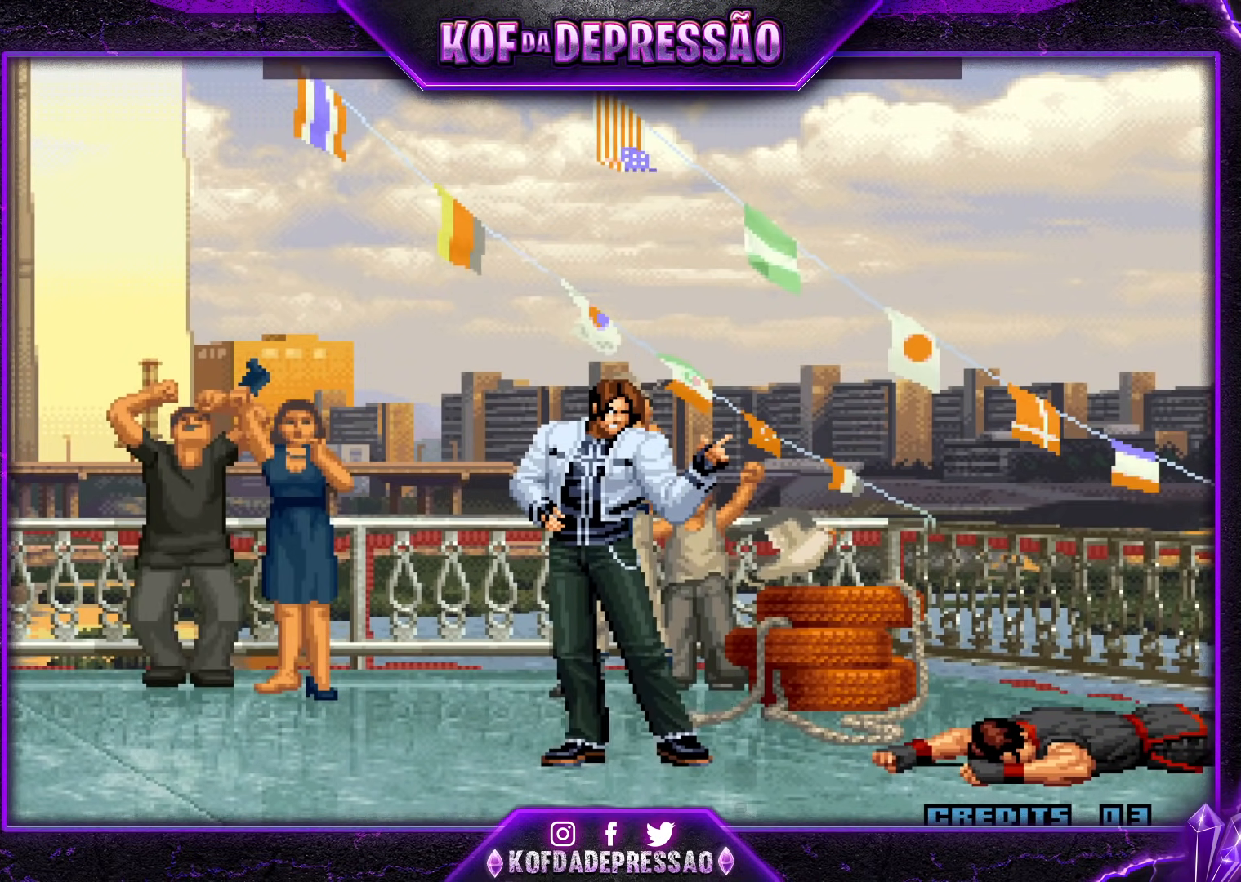
{"buttons": ["SQUARE"], "events": [[67, "TRIANGLE", "down"], [84, "SQUARE", "down"], [134, "CROSS", "down"], [151, "TRIANGLE", "up"], [184, "SQUARE", "up"], [234, "CROSS", "up"], [251, "SQUARE", "down"], [251, "TRIANGLE", "down"], [317, "SQUARE", "up"], [317, "TRIANGLE", "up"], [334, "CROSS", "down"], [401, "CROSS", "up"], [418, "TRIANGLE", "down"], [434, "SQUARE", "down"], [484, "TRIANGLE", "up"]]}
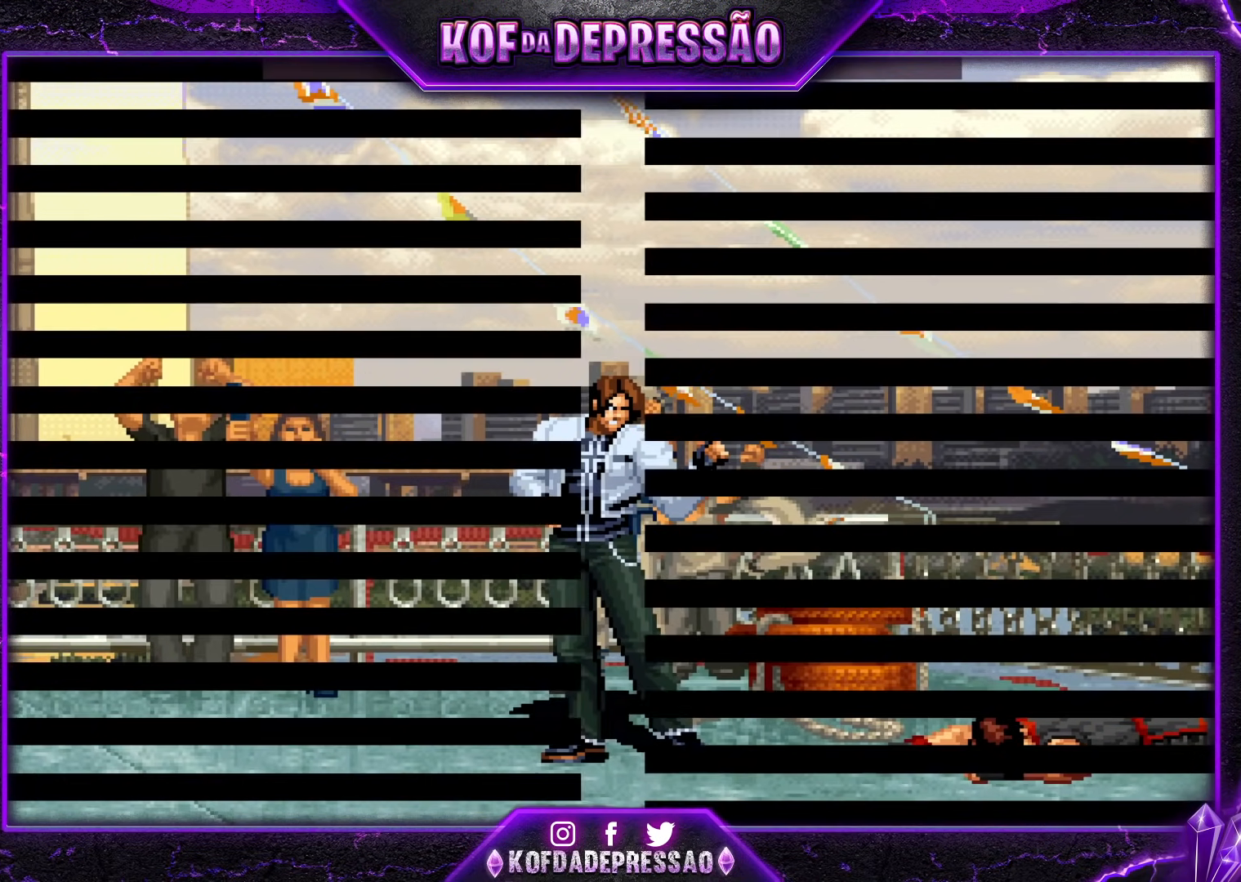
{"buttons": ["SQUARE", "TRIANGLE"], "events": [[34, "CROSS", "down"], [50, "SQUARE", "up"], [117, "CROSS", "up"], [117, "TRIANGLE", "down"], [134, "SQUARE", "down"], [200, "CROSS", "down"], [200, "SQUARE", "up"], [217, "TRIANGLE", "up"], [317, "CROSS", "up"], [317, "SQUARE", "down"], [317, "TRIANGLE", "down"], [384, "TRIANGLE", "up"], [401, "CROSS", "down"], [434, "SQUARE", "up"], [484, "CROSS", "up"], [501, "SQUARE", "down"], [501, "TRIANGLE", "down"]]}
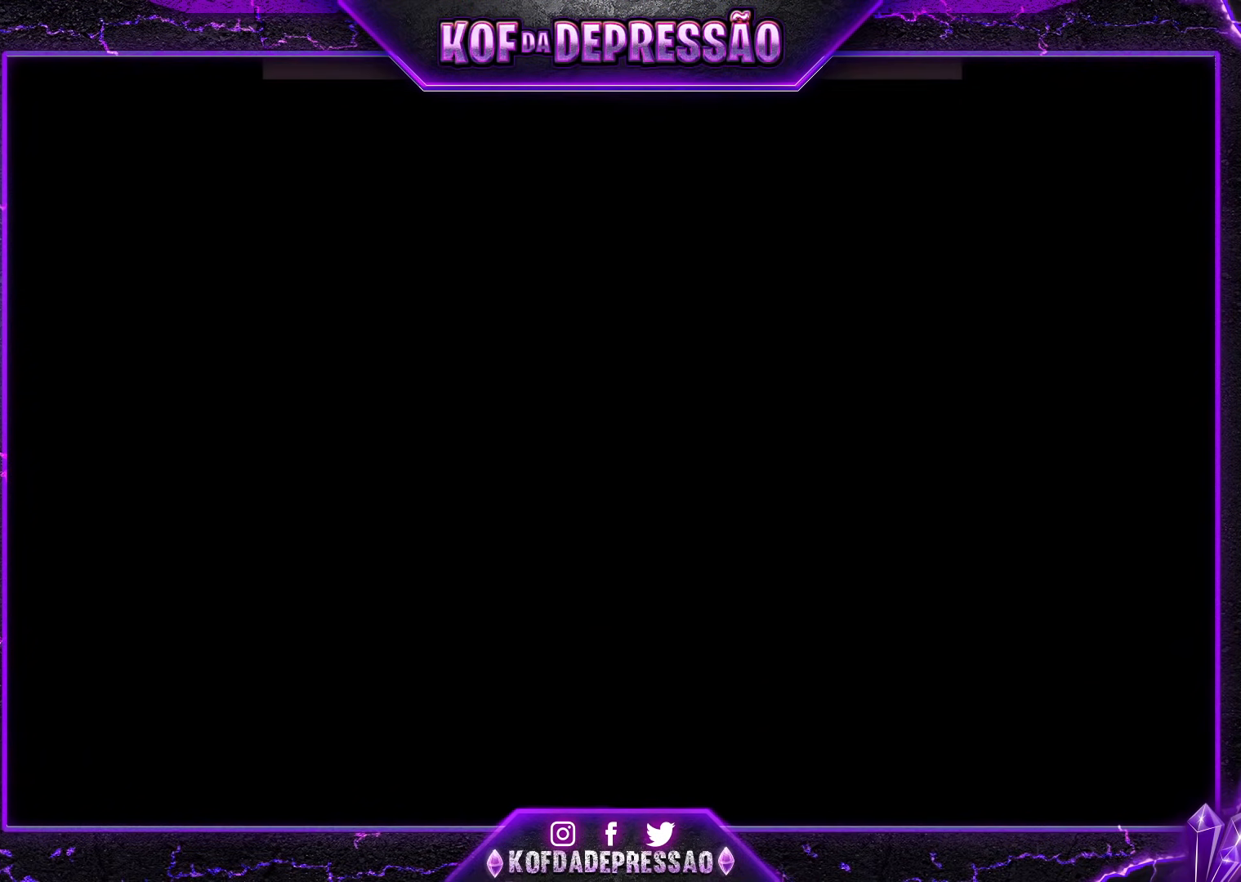
{"buttons": [], "events": [[66, "TRIANGLE", "up"], [83, "CROSS", "down"], [100, "SQUARE", "up"], [150, "CROSS", "up"], [183, "SQUARE", "down"], [183, "TRIANGLE", "down"], [233, "TRIANGLE", "up"], [267, "CROSS", "down"], [267, "SQUARE", "up"], [333, "CROSS", "up"], [333, "SQUARE", "down"], [333, "TRIANGLE", "down"], [417, "CROSS", "down"], [417, "SQUARE", "up"], [417, "TRIANGLE", "up"], [500, "CROSS", "up"]]}
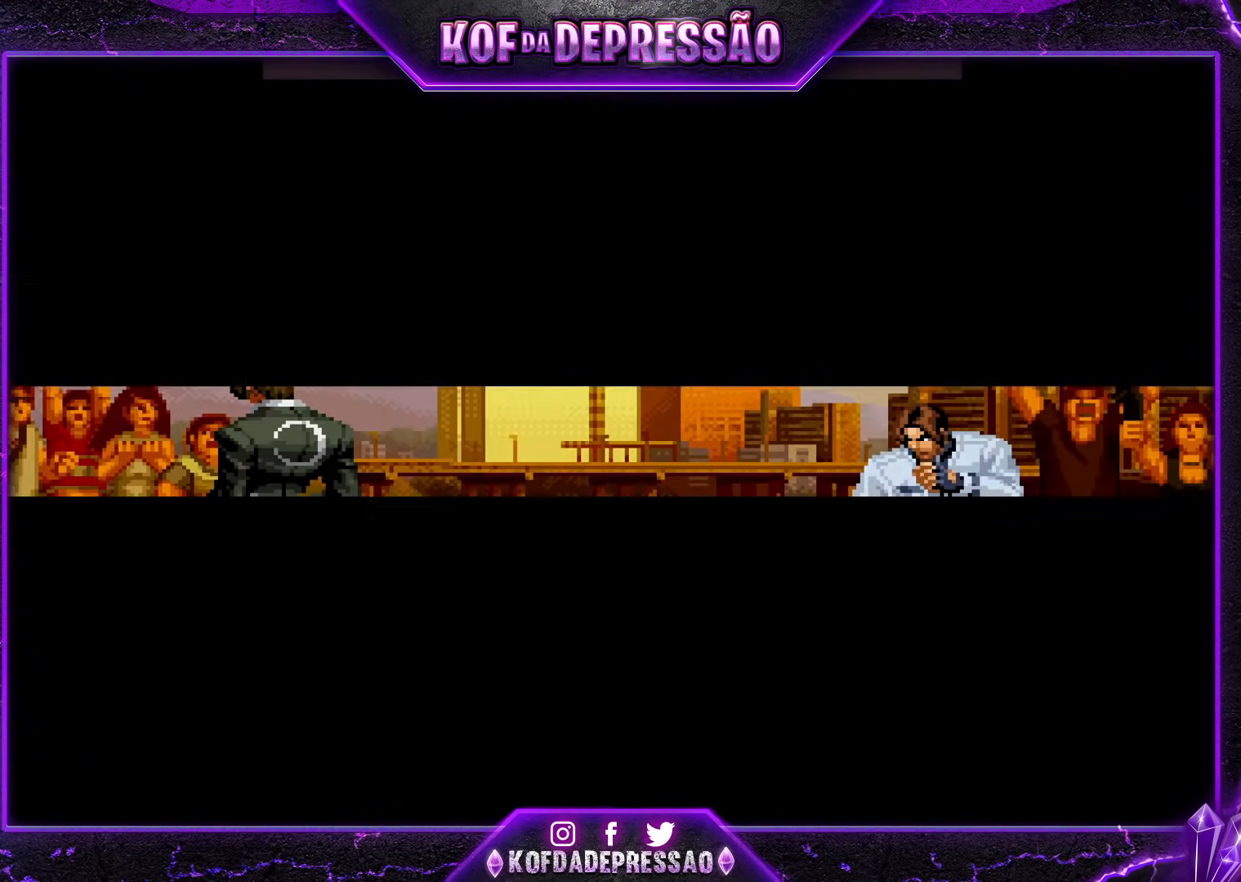
{"buttons": ["CROSS"], "events": [[17, "TRIANGLE", "down"], [34, "SQUARE", "down"], [67, "TRIANGLE", "up"], [100, "CROSS", "down"], [100, "SQUARE", "up"], [184, "CROSS", "up"], [217, "SQUARE", "down"], [217, "TRIANGLE", "down"], [267, "TRIANGLE", "up"], [284, "SQUARE", "up"], [301, "CROSS", "down"], [351, "CROSS", "up"], [384, "TRIANGLE", "down"], [401, "SQUARE", "down"], [451, "CROSS", "down"], [467, "TRIANGLE", "up"], [484, "SQUARE", "up"]]}
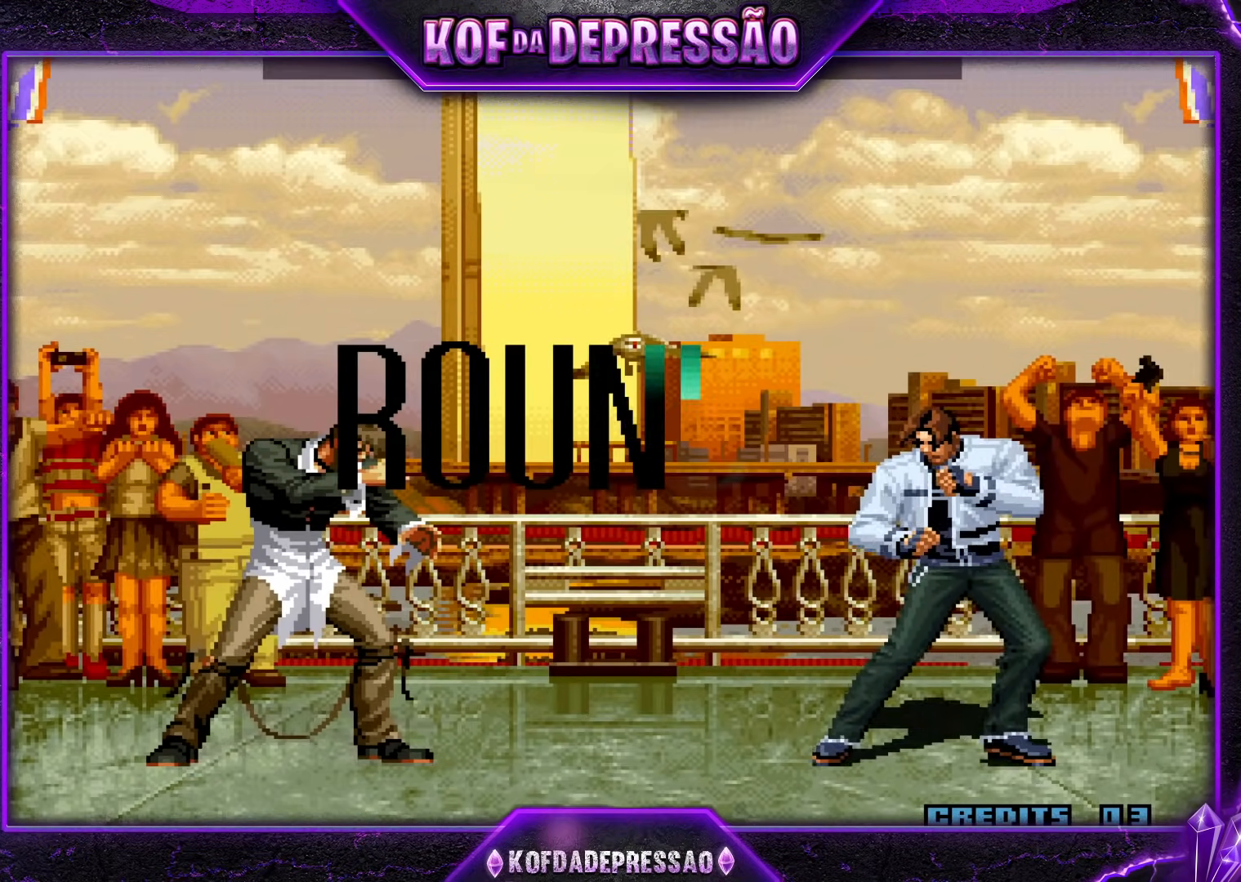
{"buttons": [], "events": [[16, "CROSS", "up"]]}
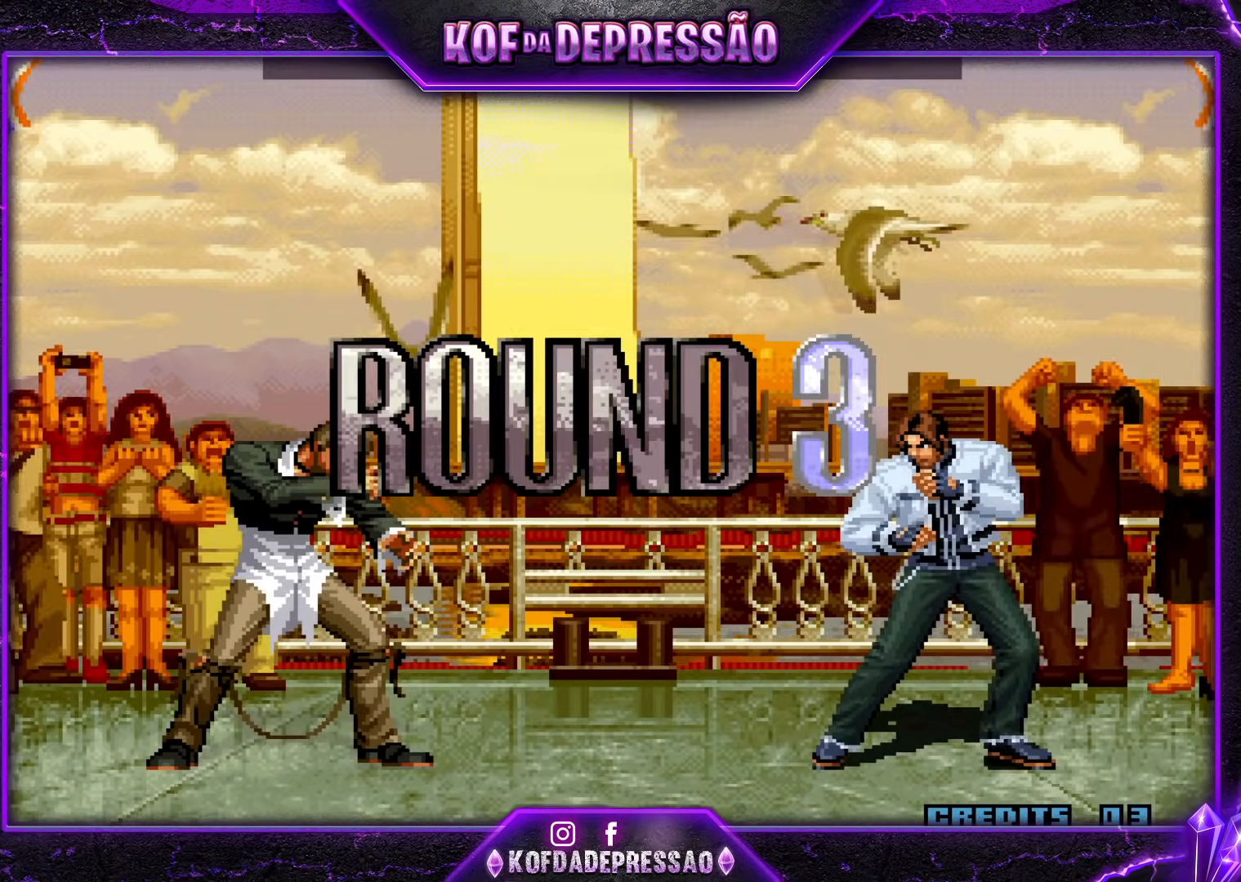
{"buttons": ["CROSS", "SQUARE", "TRIANGLE", "R1"], "events": [[417, "CROSS", "down"], [417, "TRIANGLE", "down"], [434, "R1", "down"], [434, "SQUARE", "down"]]}
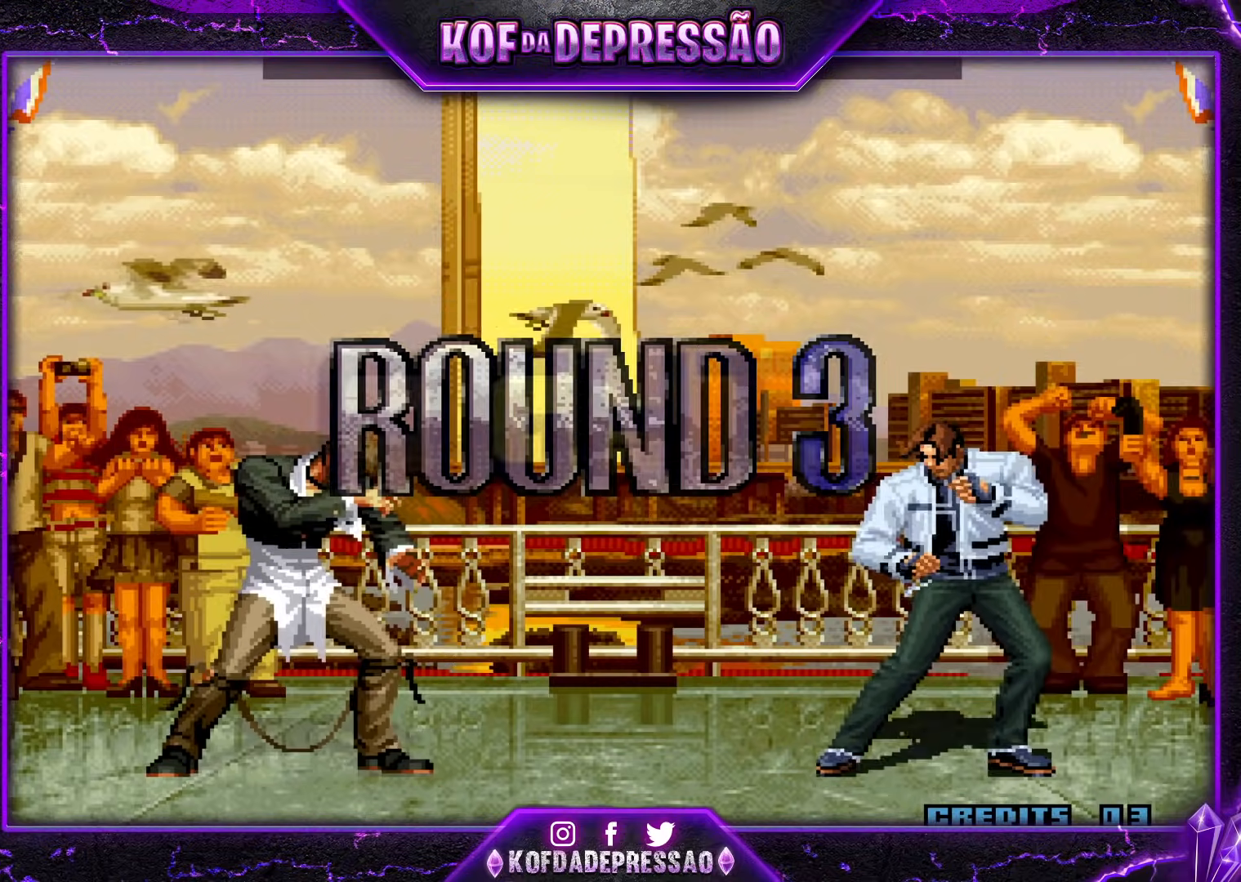
{"buttons": [], "events": [[183, "CROSS", "up"], [434, "R1", "up"], [467, "TRIANGLE", "up"], [484, "SQUARE", "up"]]}
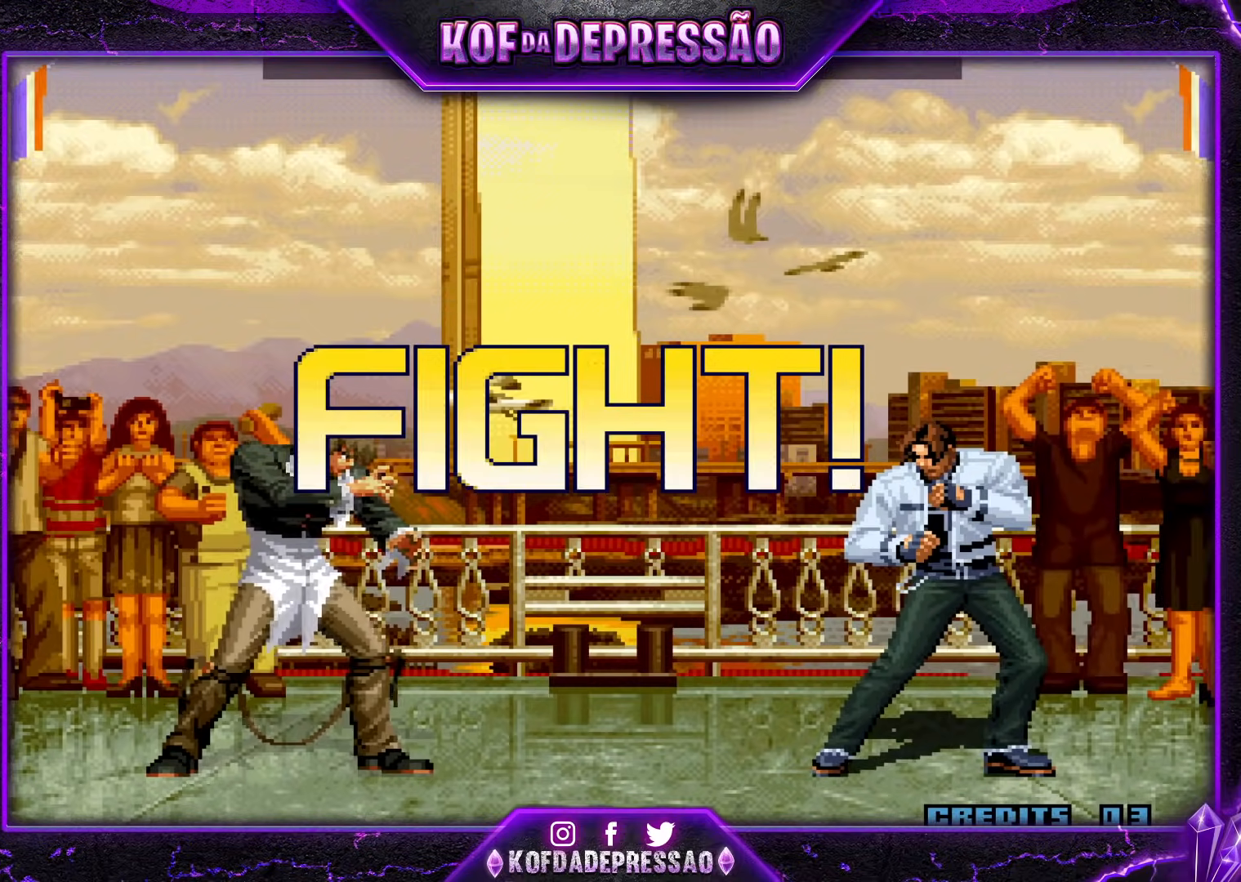
{"buttons": ["CROSS"], "events": [[167, "CROSS", "down"], [234, "CROSS", "up"], [367, "CROSS", "down"]]}
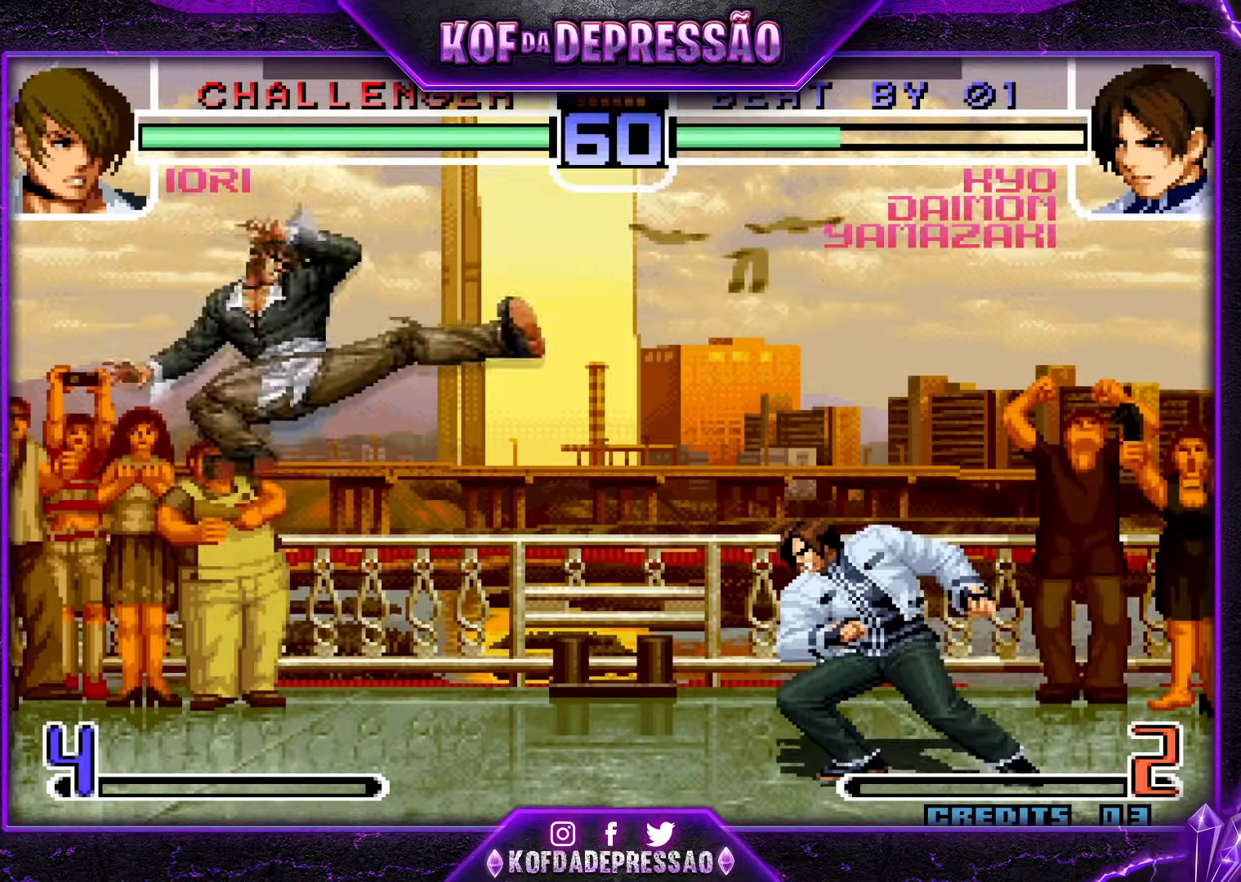
{"buttons": [], "events": [[66, "CROSS", "up"], [217, "CROSS", "down"], [317, "CROSS", "up"]]}
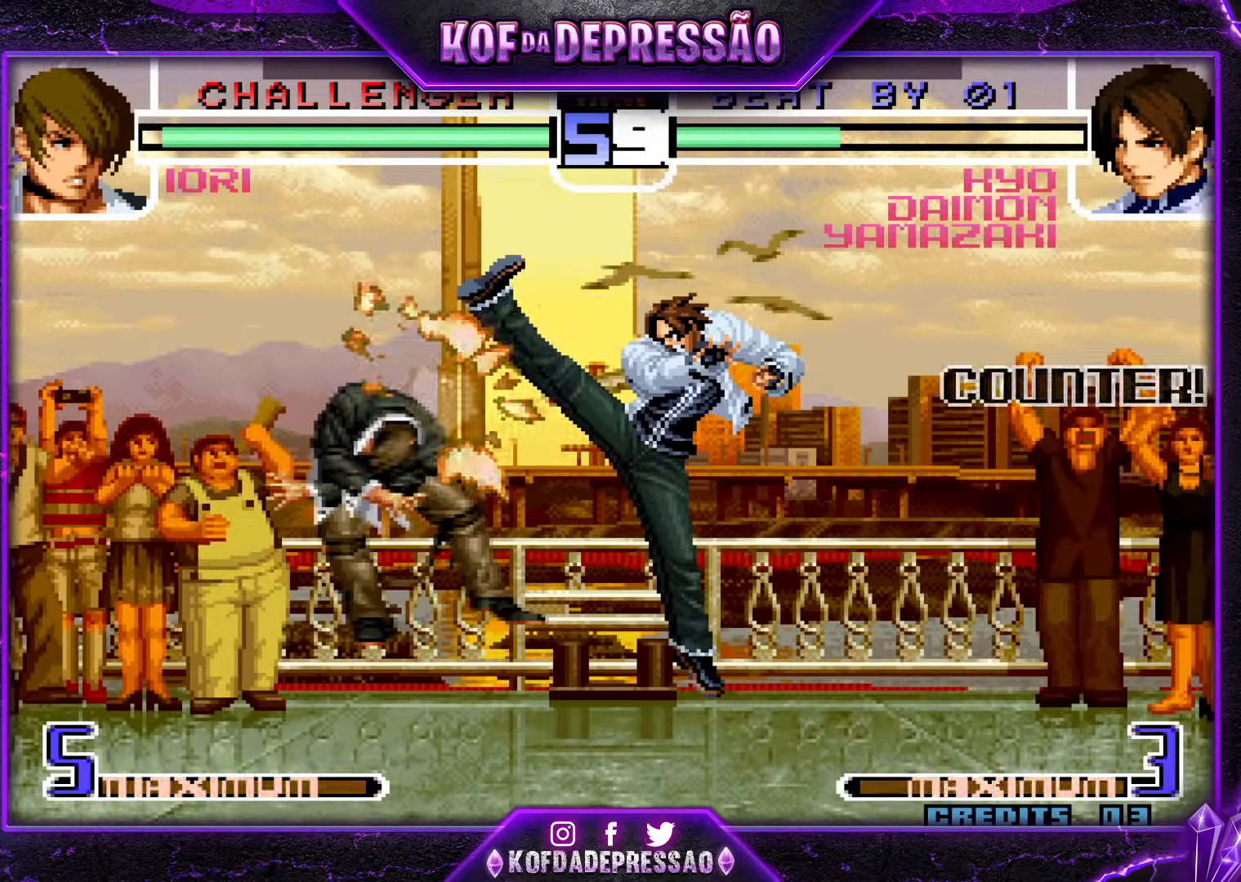
{"buttons": ["CROSS", "R1"], "events": [[484, "R1", "down"], [501, "CROSS", "down"]]}
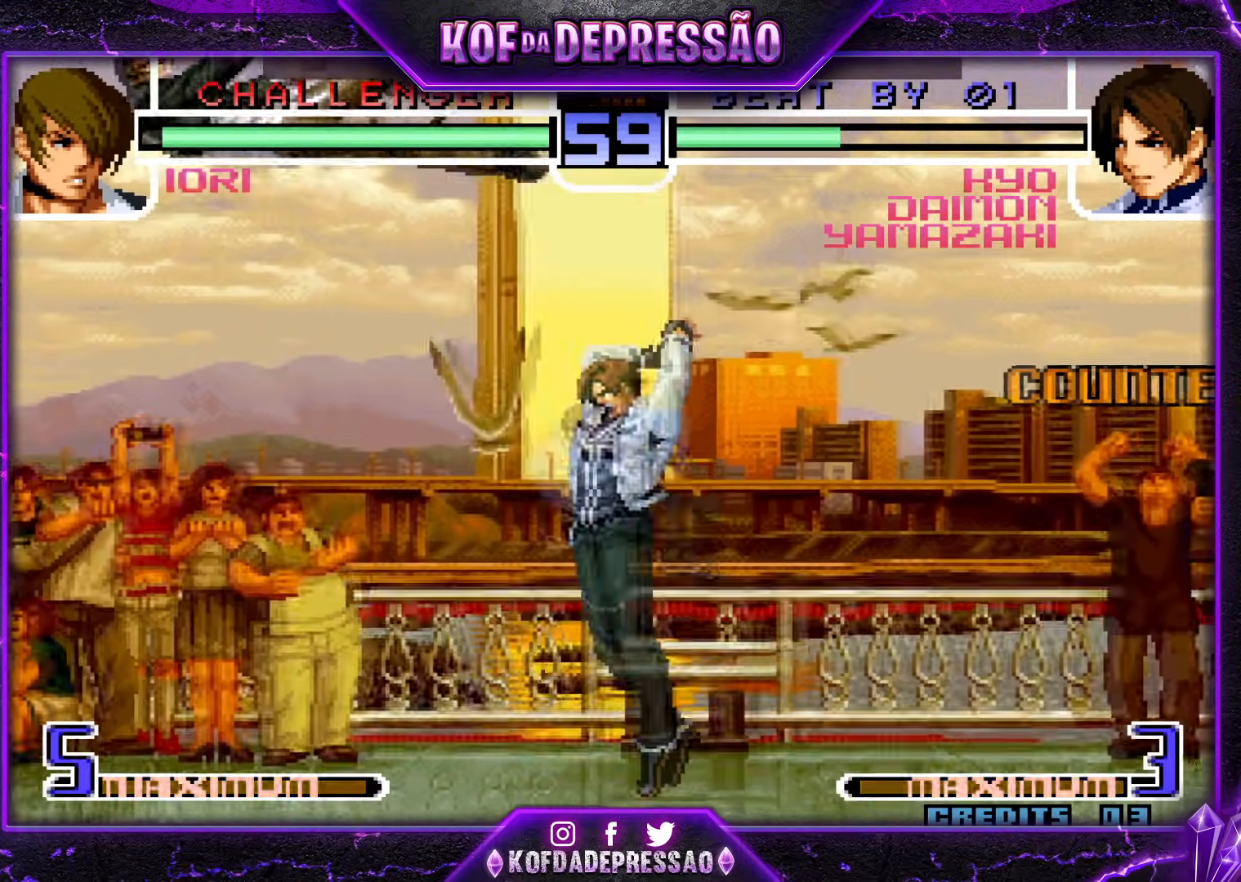
{"buttons": [], "events": [[66, "CROSS", "up"], [66, "R1", "up"]]}
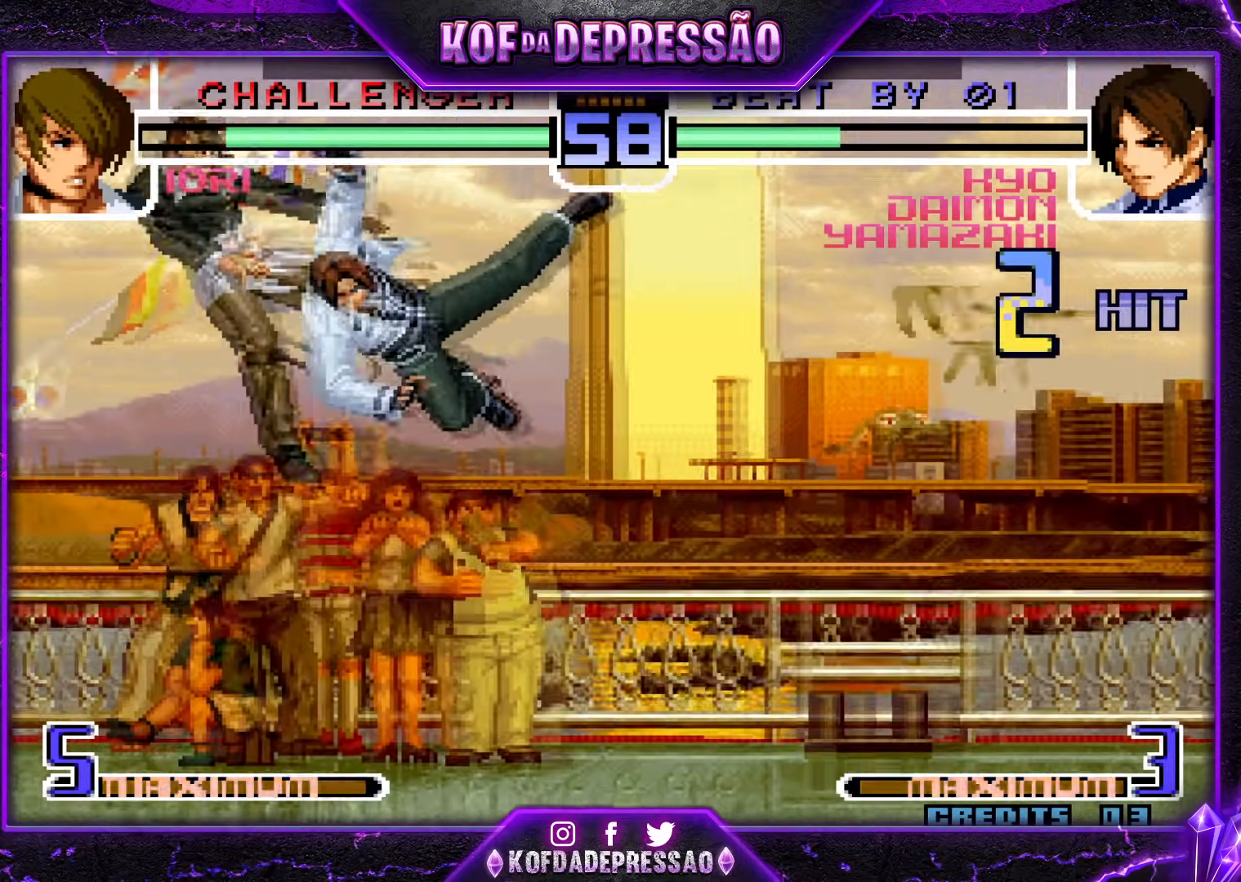
{"buttons": [], "events": []}
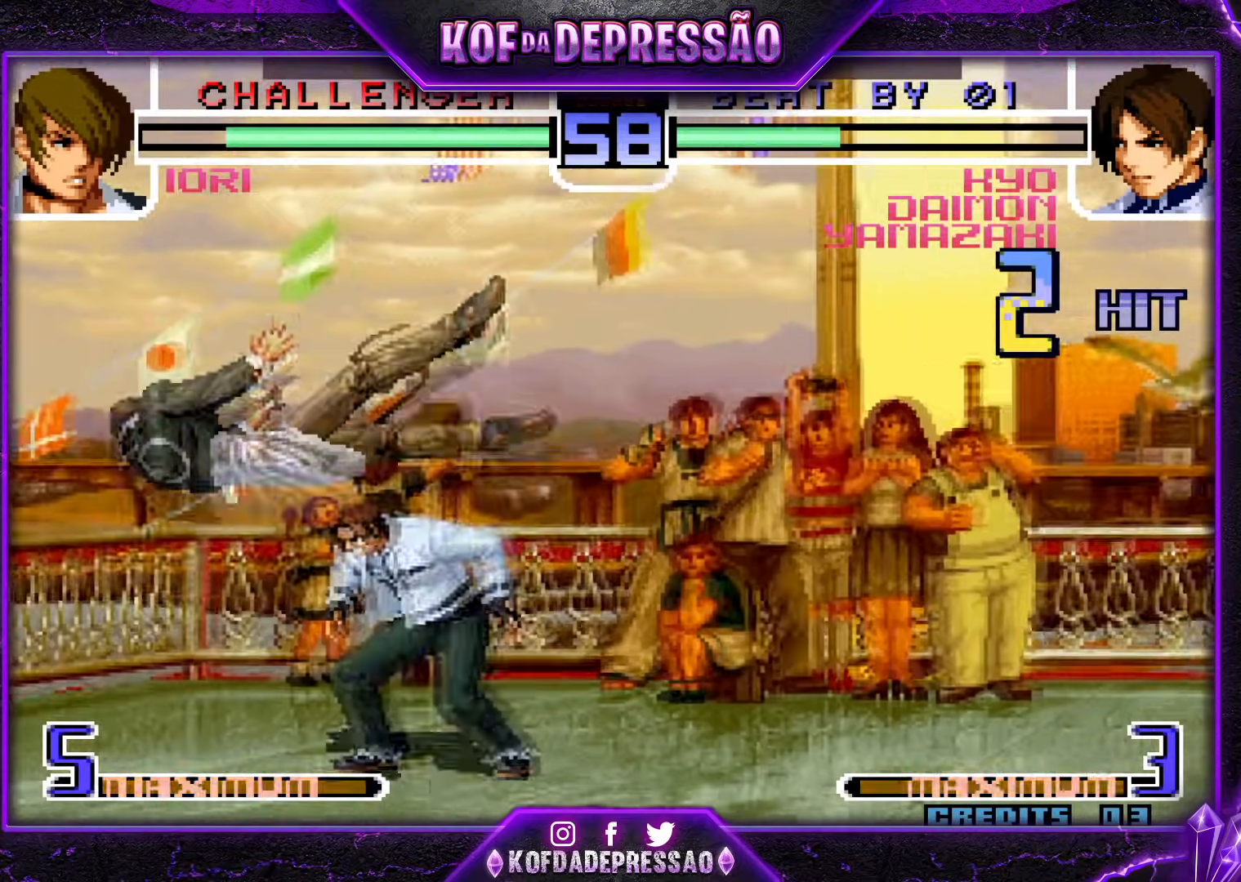
{"buttons": [], "events": [[267, "R1", "down"], [450, "R1", "up"]]}
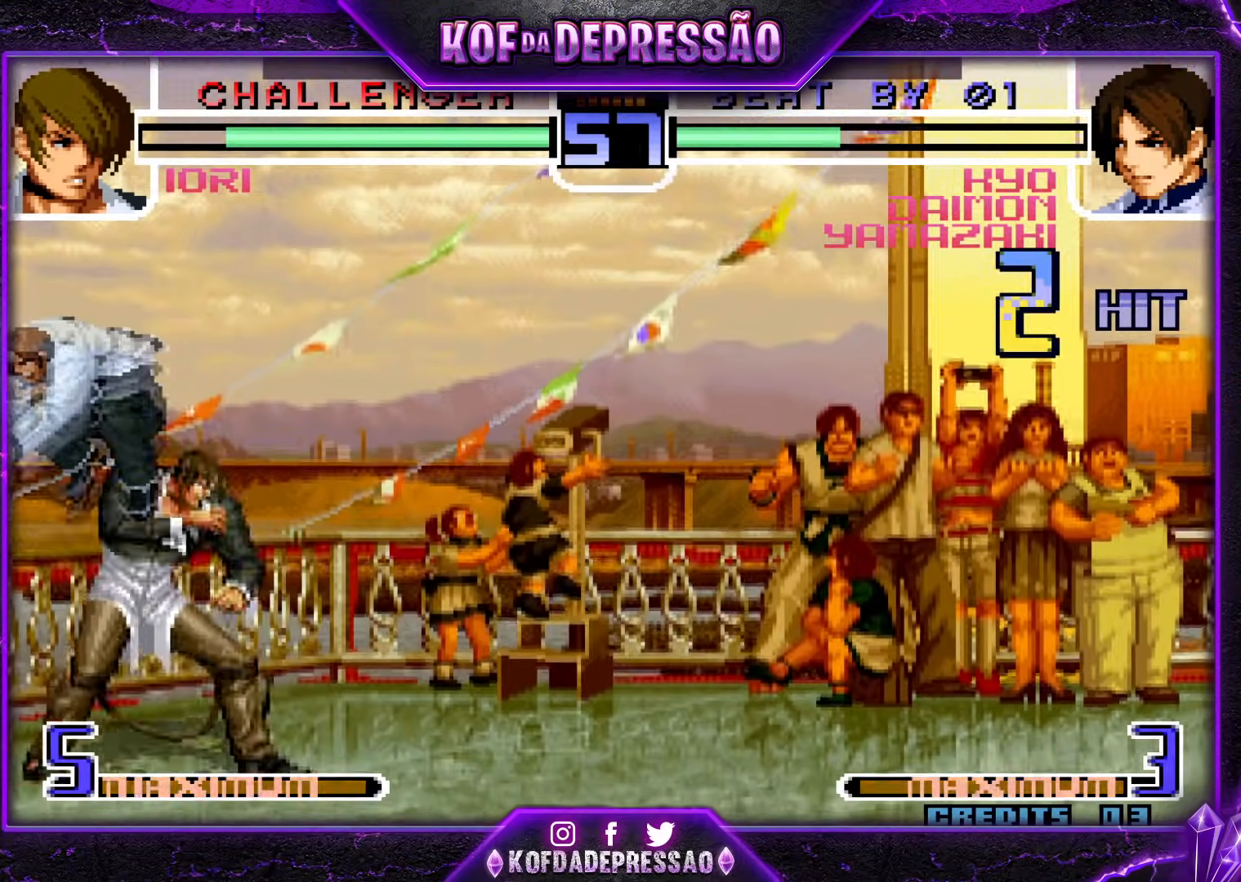
{"buttons": [], "events": [[251, "R1", "down"], [417, "R1", "up"]]}
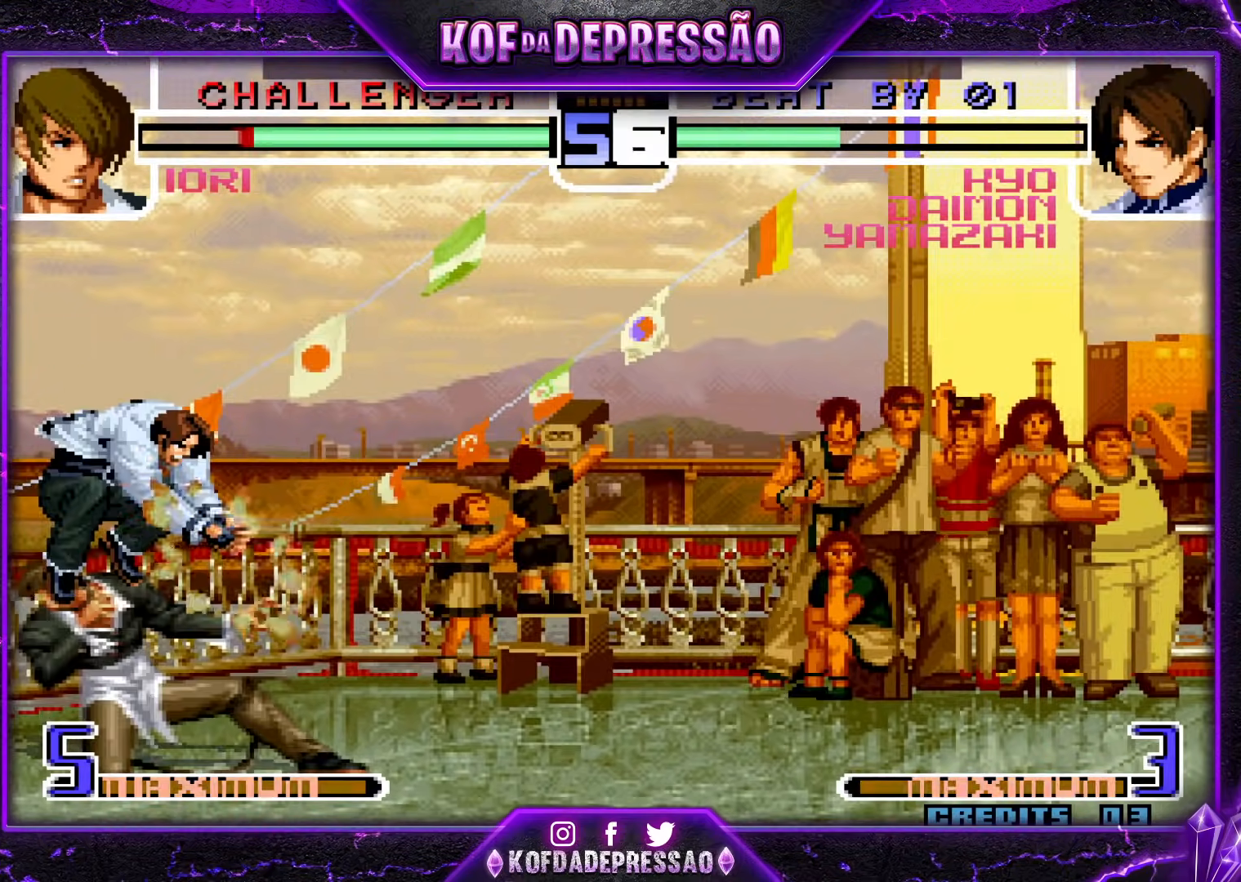
{"buttons": ["R1"], "events": [[434, "R1", "down"]]}
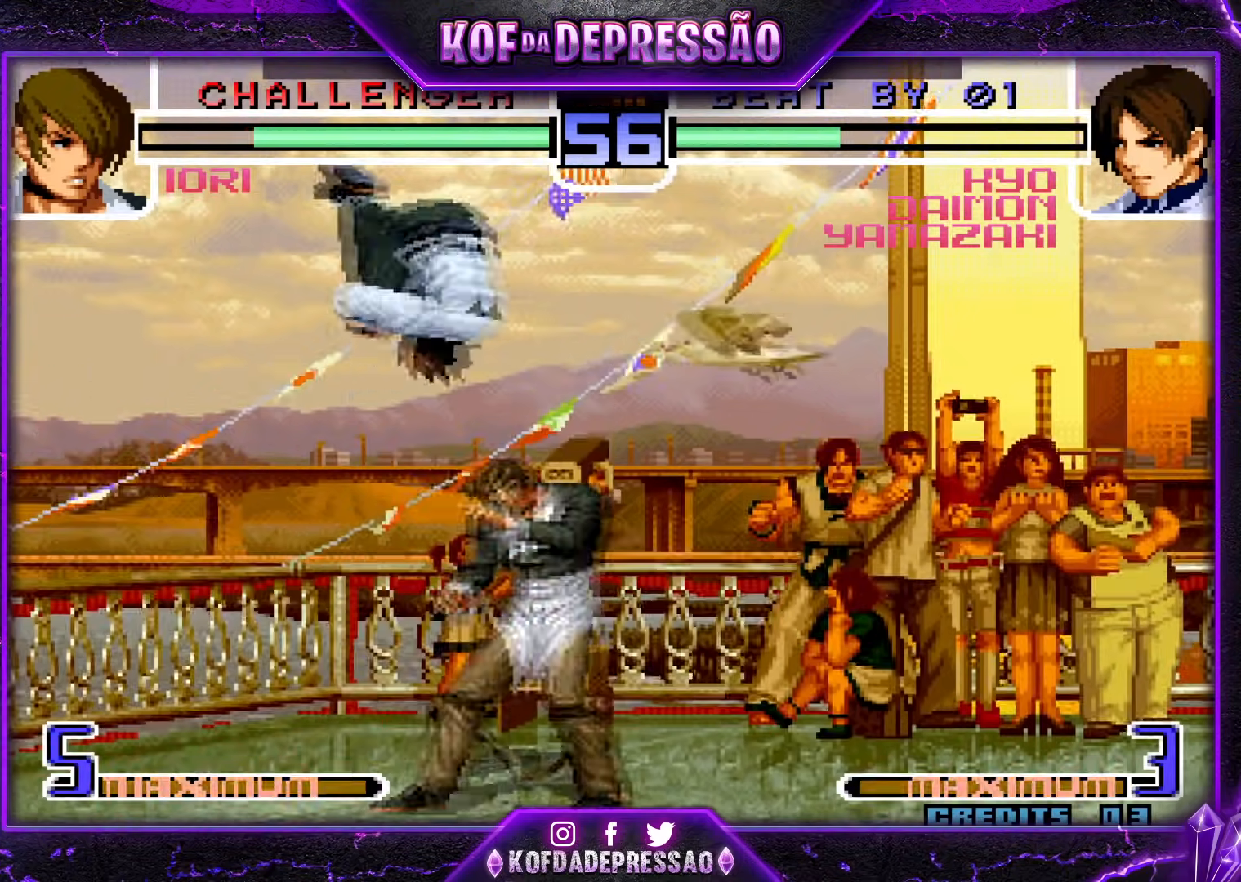
{"buttons": [], "events": [[84, "R1", "up"], [367, "R1", "down"], [451, "R1", "up"]]}
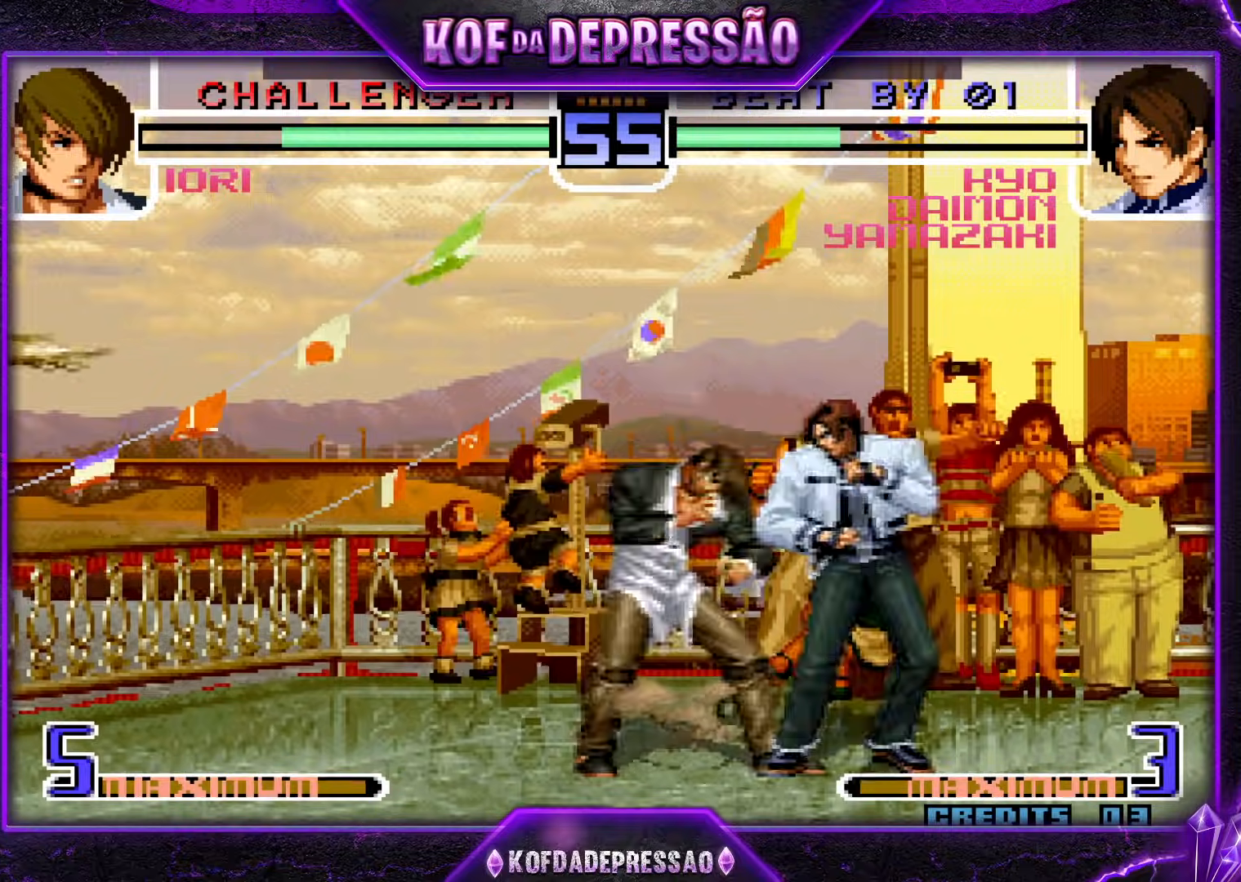
{"buttons": [], "events": [[50, "CROSS", "down"], [133, "CROSS", "up"], [250, "R1", "down"], [250, "TRIANGLE", "down"], [333, "R1", "up"], [333, "TRIANGLE", "up"]]}
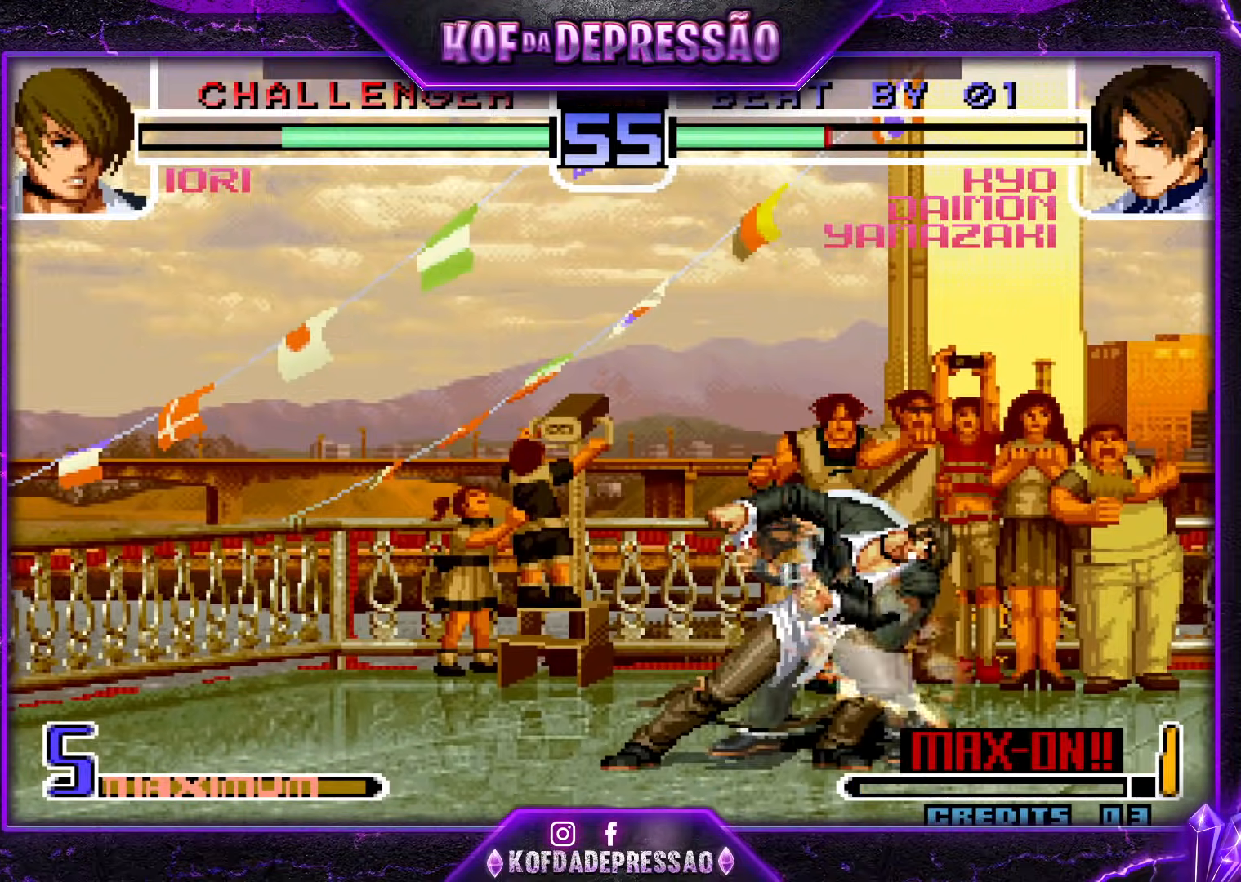
{"buttons": [], "events": [[34, "R1", "down"], [117, "R1", "up"]]}
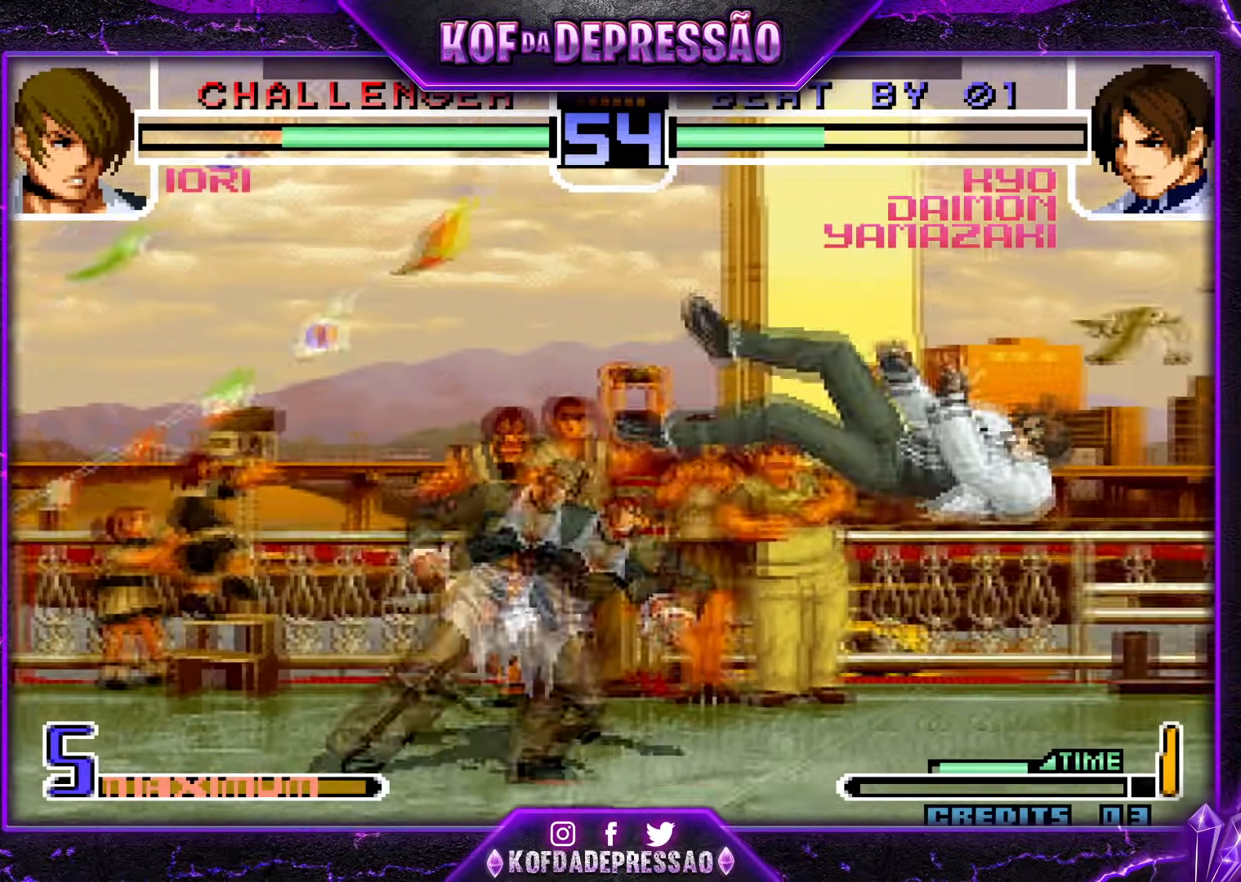
{"buttons": [], "events": [[33, "SQUARE", "down"], [33, "TRIANGLE", "down"], [117, "SQUARE", "up"], [133, "TRIANGLE", "up"]]}
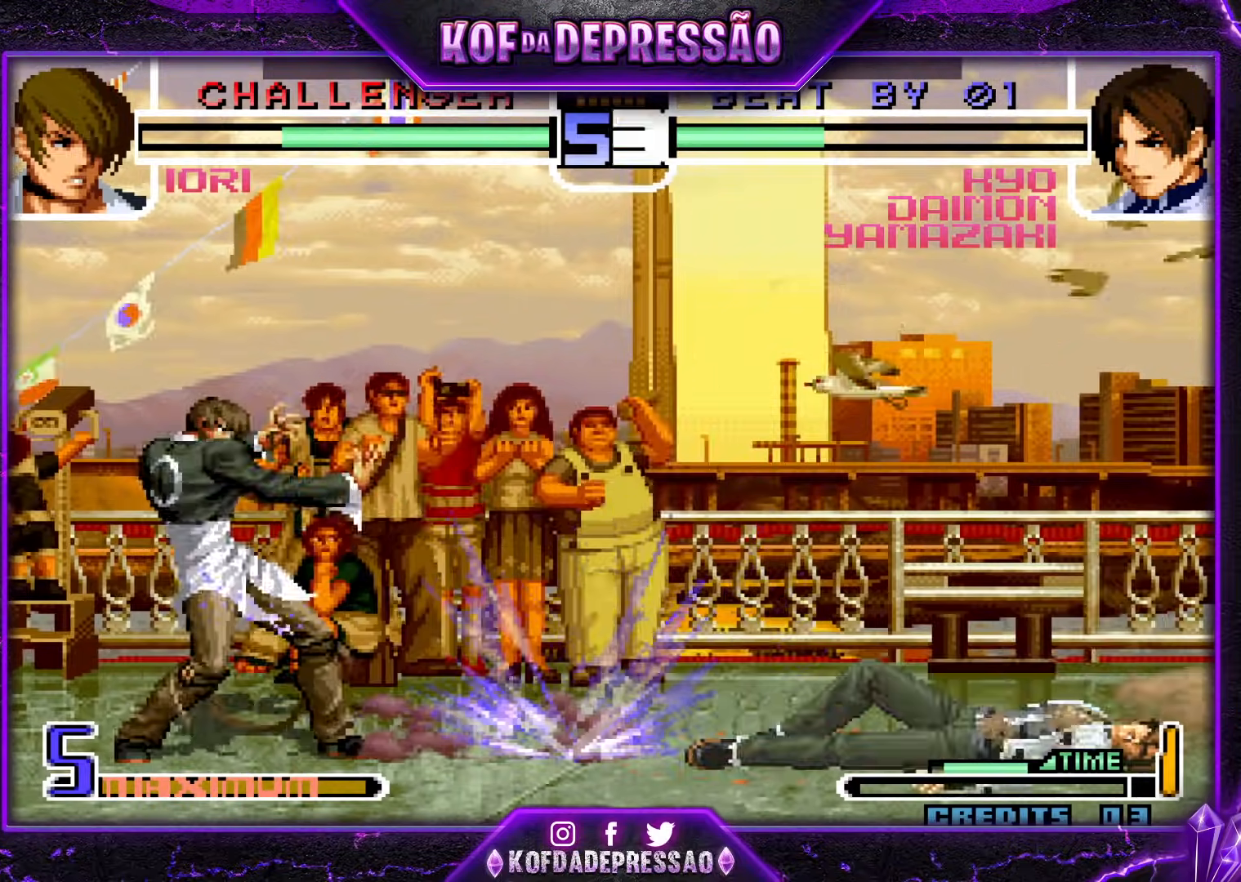
{"buttons": [], "events": []}
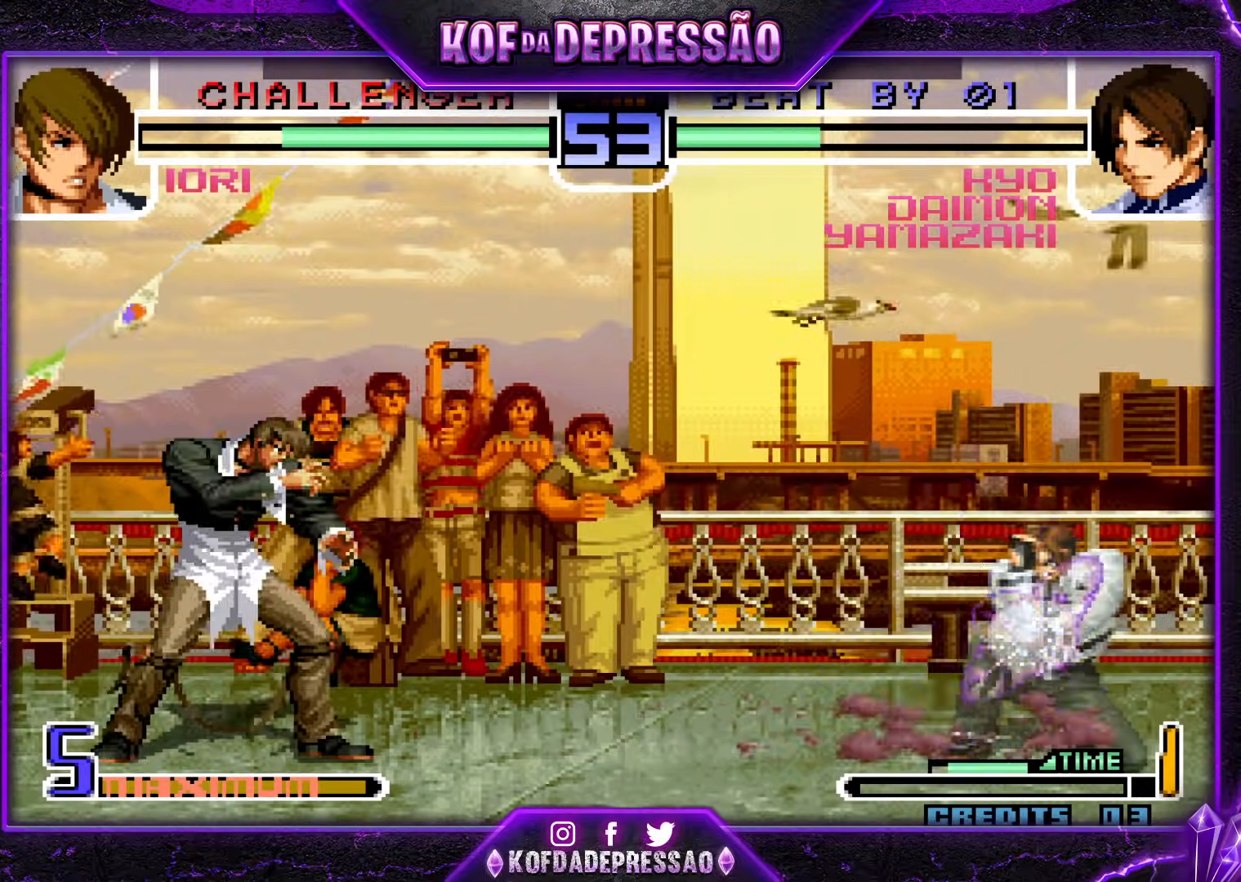
{"buttons": ["SQUARE", "R1"], "events": [[367, "R1", "down"], [367, "SQUARE", "down"]]}
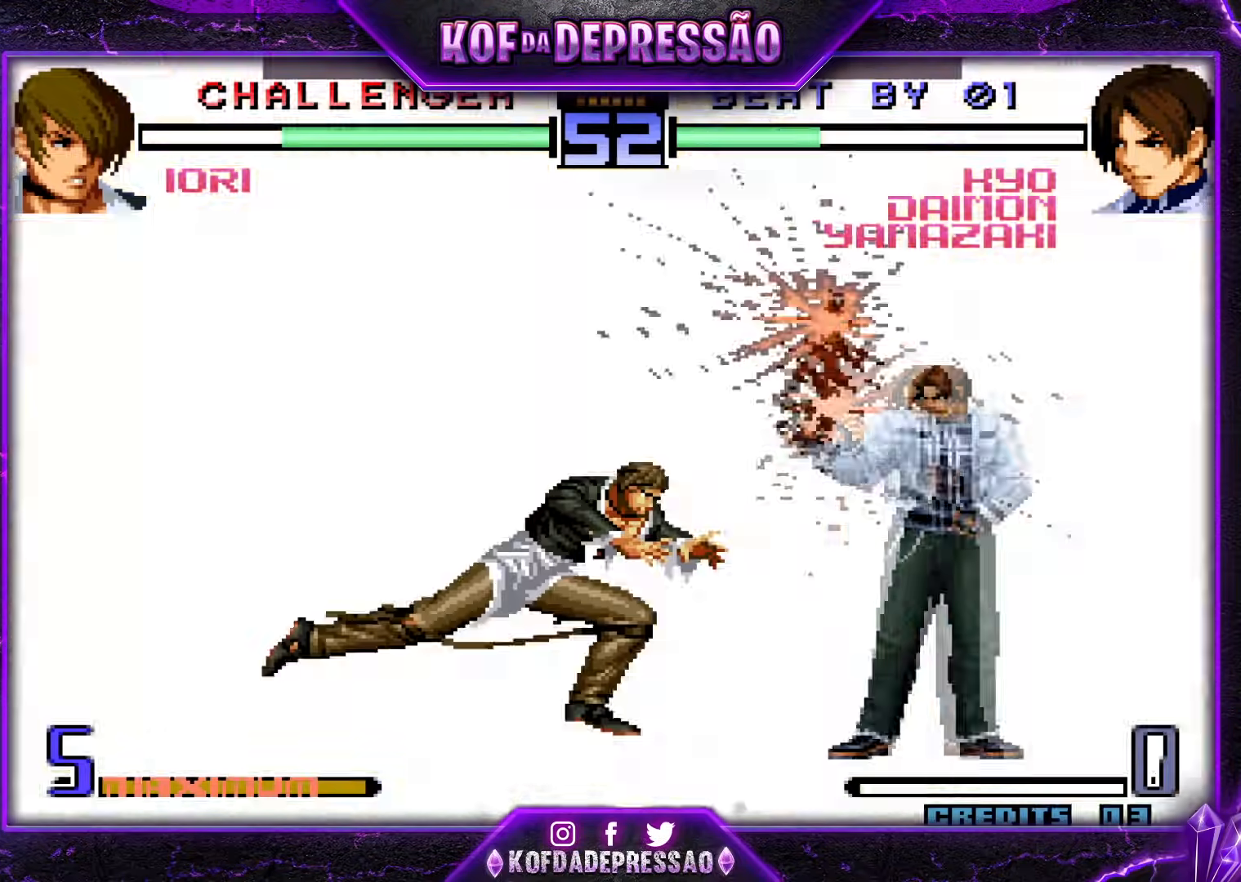
{"buttons": ["SQUARE", "R1"], "events": []}
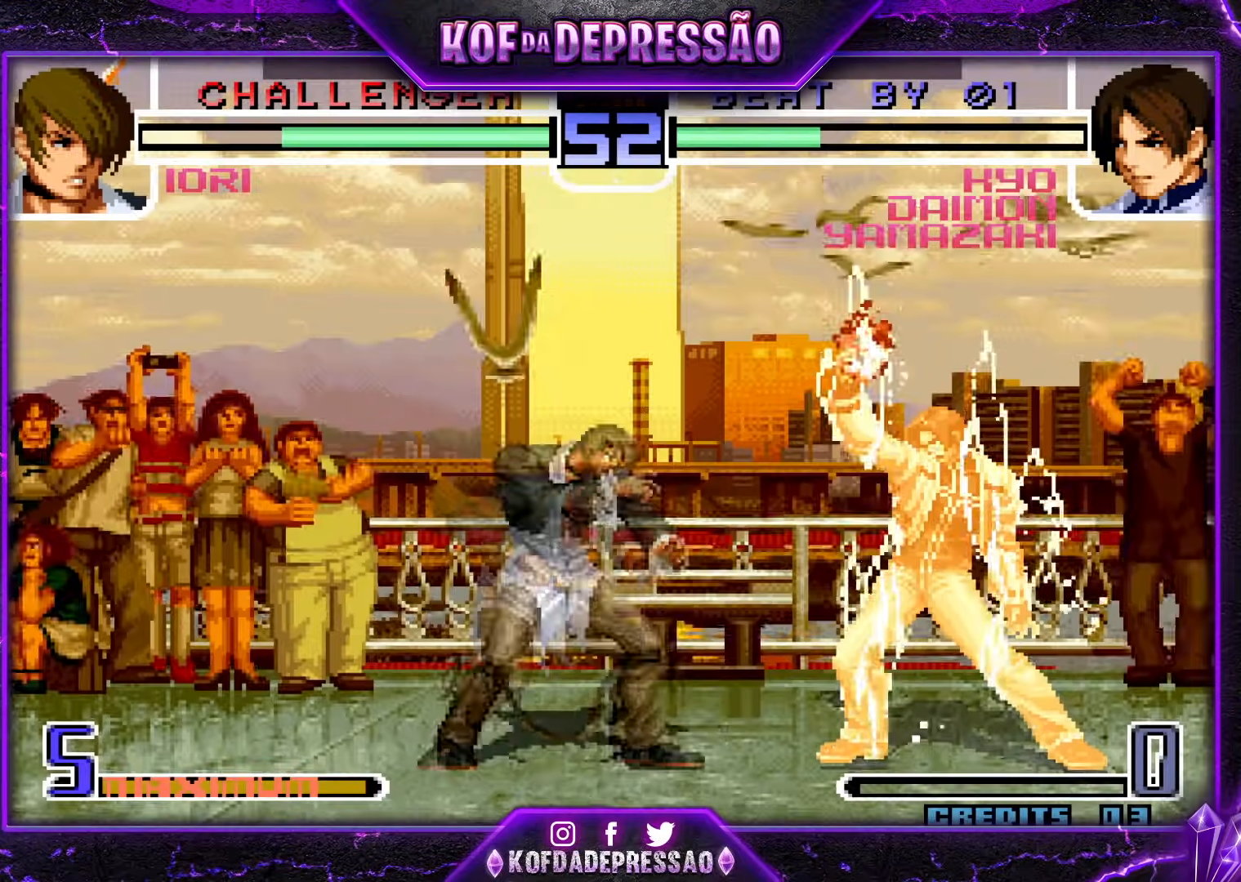
{"buttons": ["SQUARE", "R1"], "events": []}
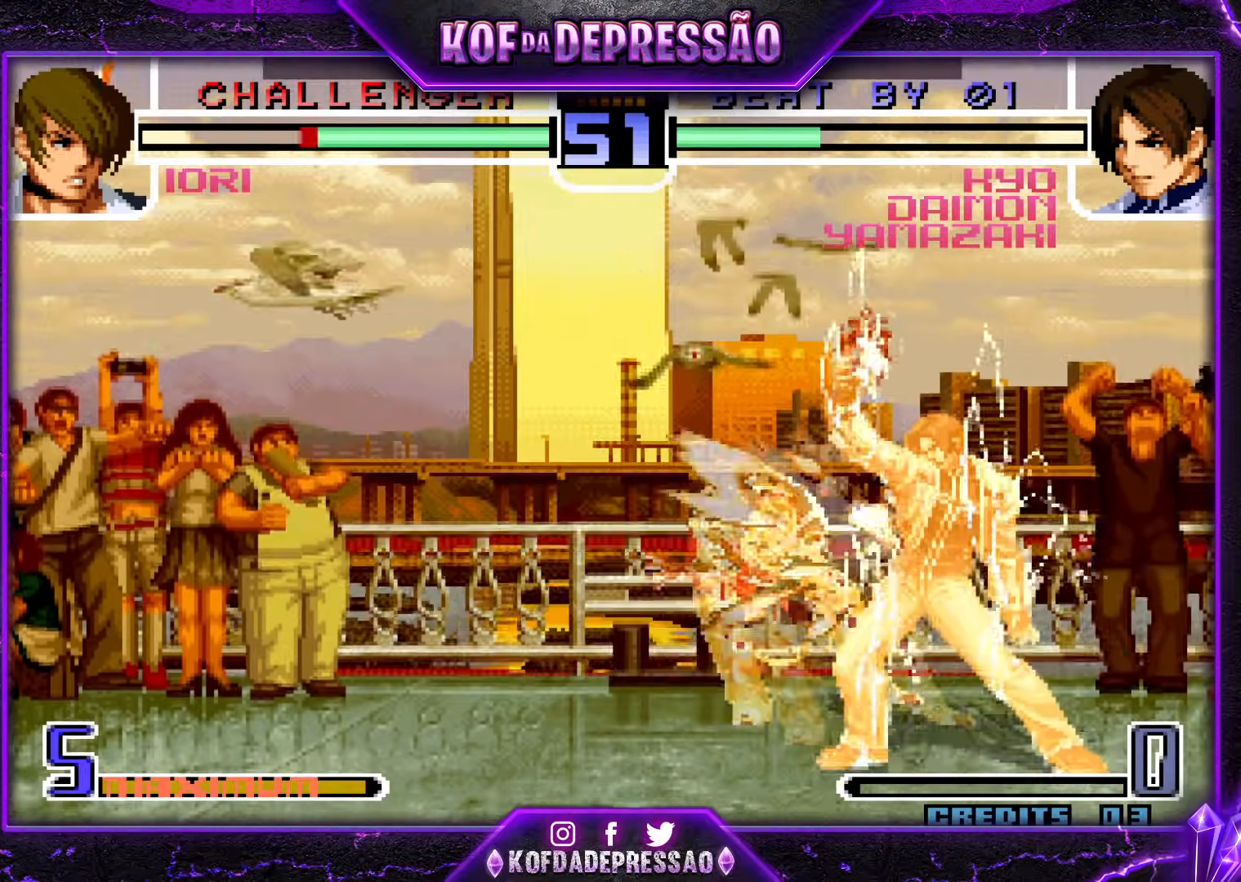
{"buttons": [], "events": [[84, "R1", "up"], [84, "SQUARE", "up"]]}
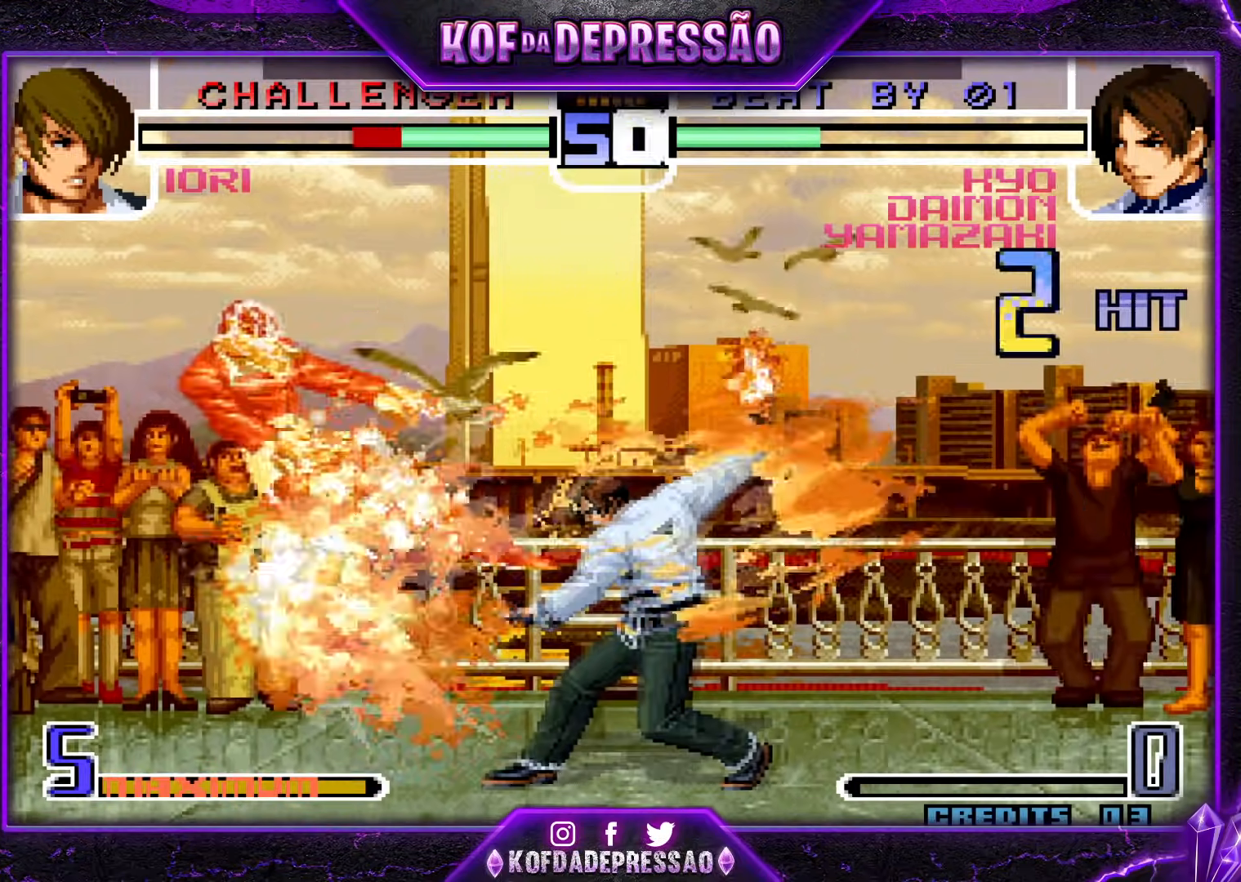
{"buttons": [], "events": []}
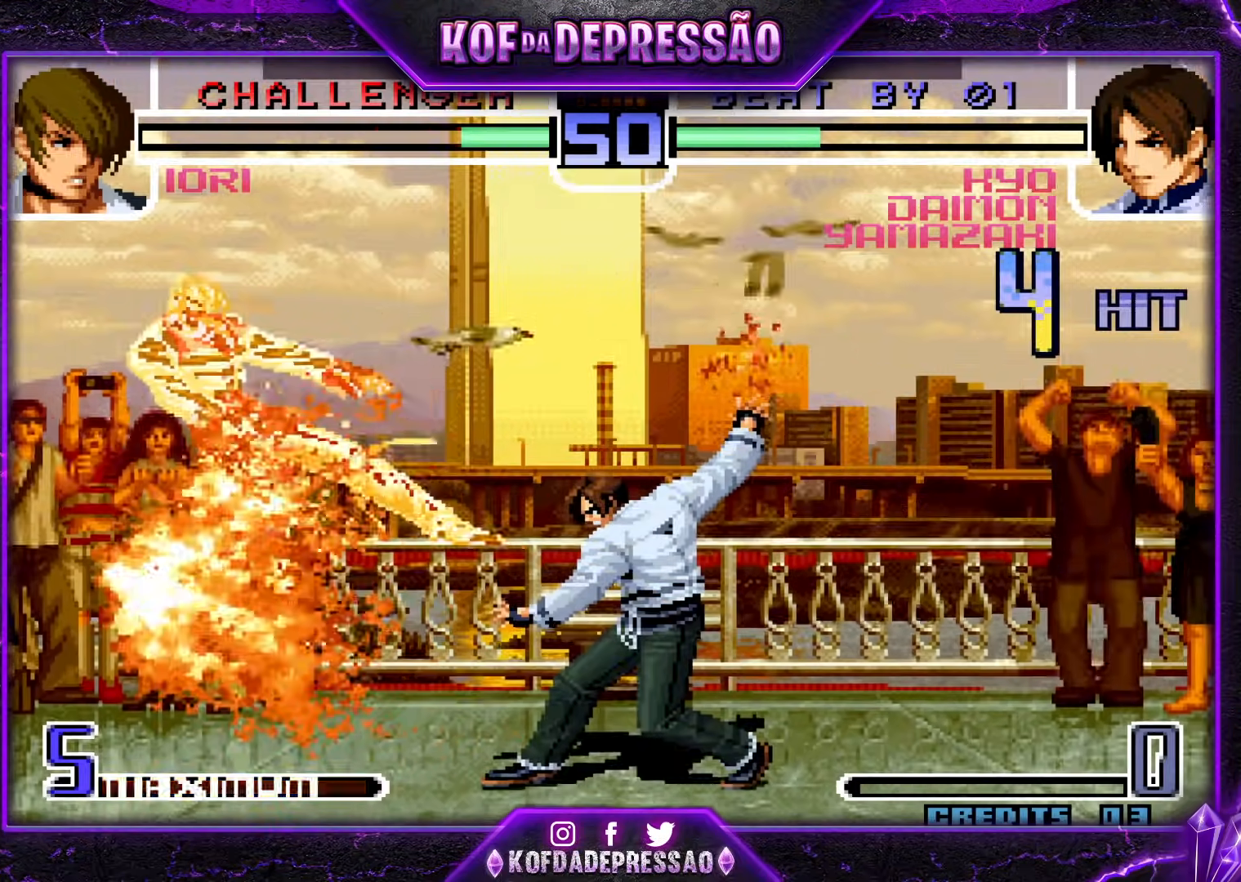
{"buttons": [], "events": []}
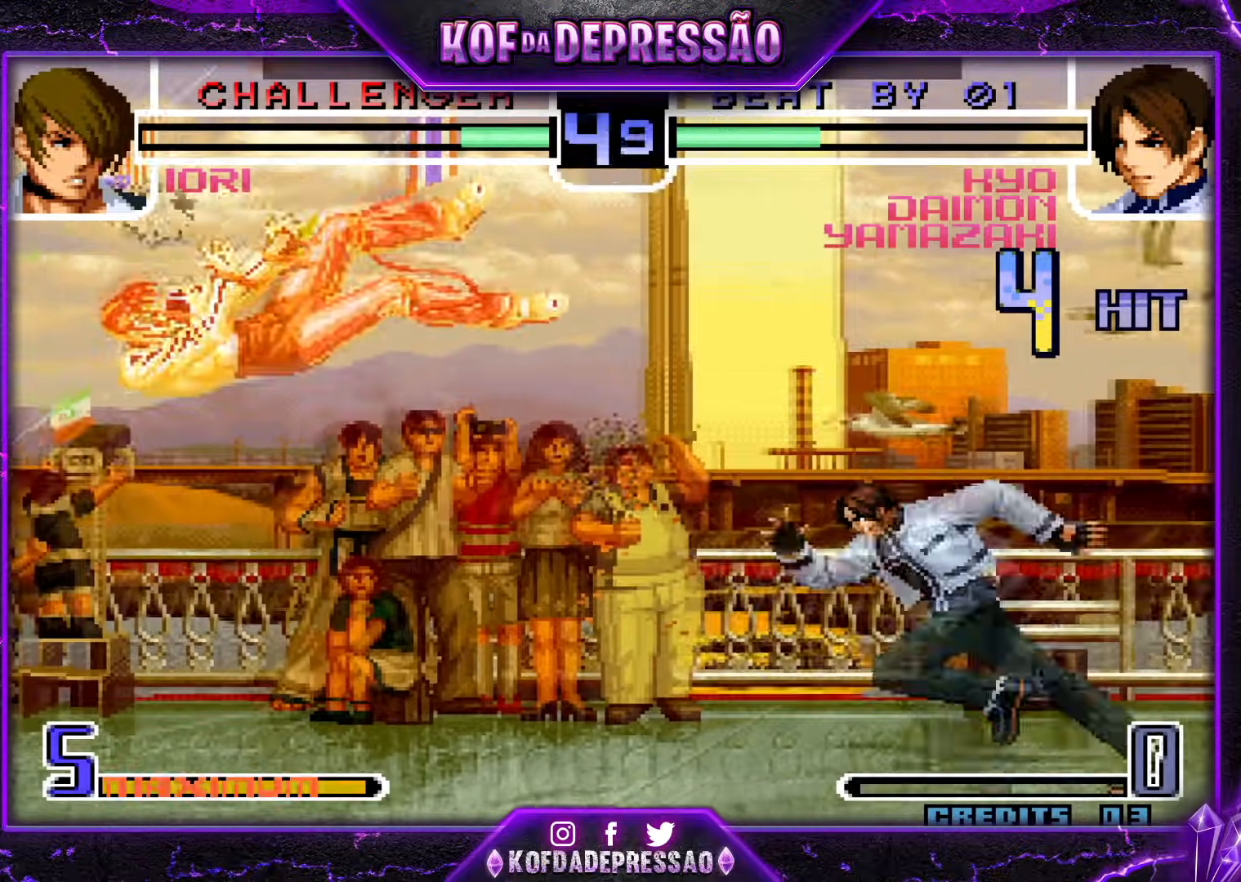
{"buttons": [], "events": []}